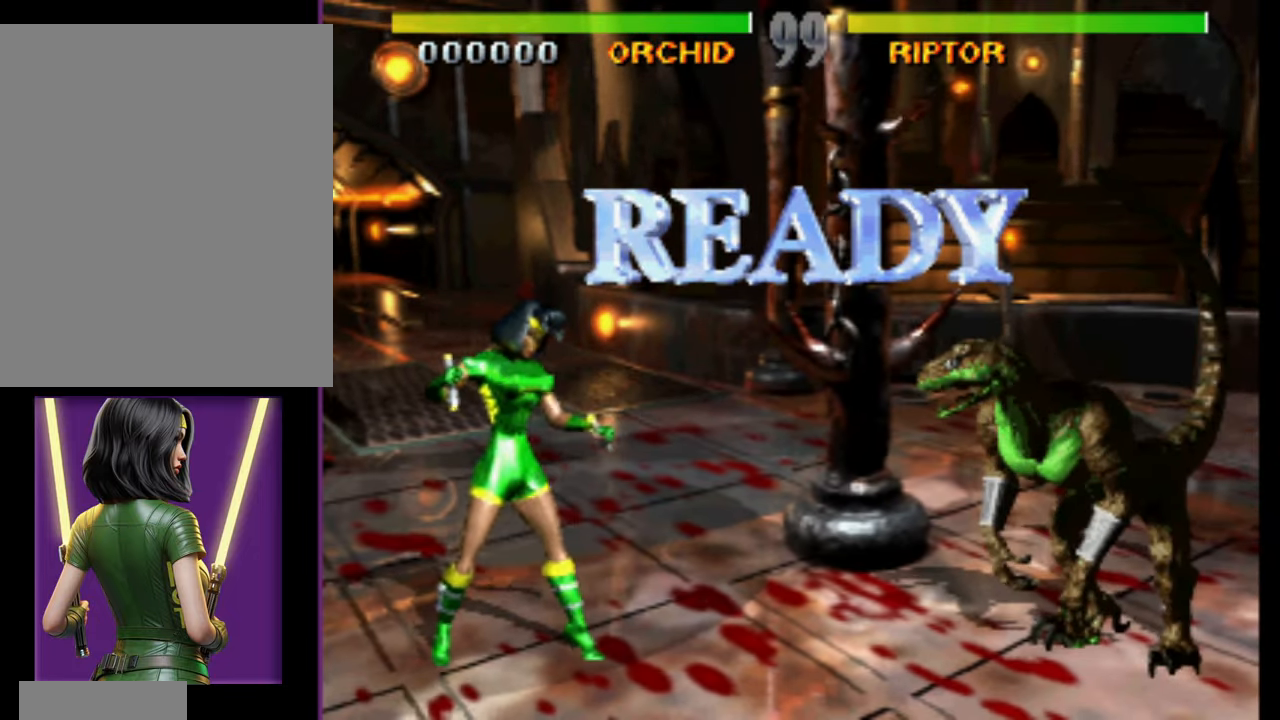
Gameplay with a controller (Nintendo layout); each line is a JSON object with the inputs held at the frame after it. "events" lists button and stick changes between this image and that frame as [ms after this image, input, new state], when the widget could be followed in between. Not read: DPAD_DOWN DPAD_LEFT L3 R3 left_stick other_buttons.
{"buttons": [], "events": [[350, "DPAD_RIGHT", "down"], [417, "DPAD_RIGHT", "up"]]}
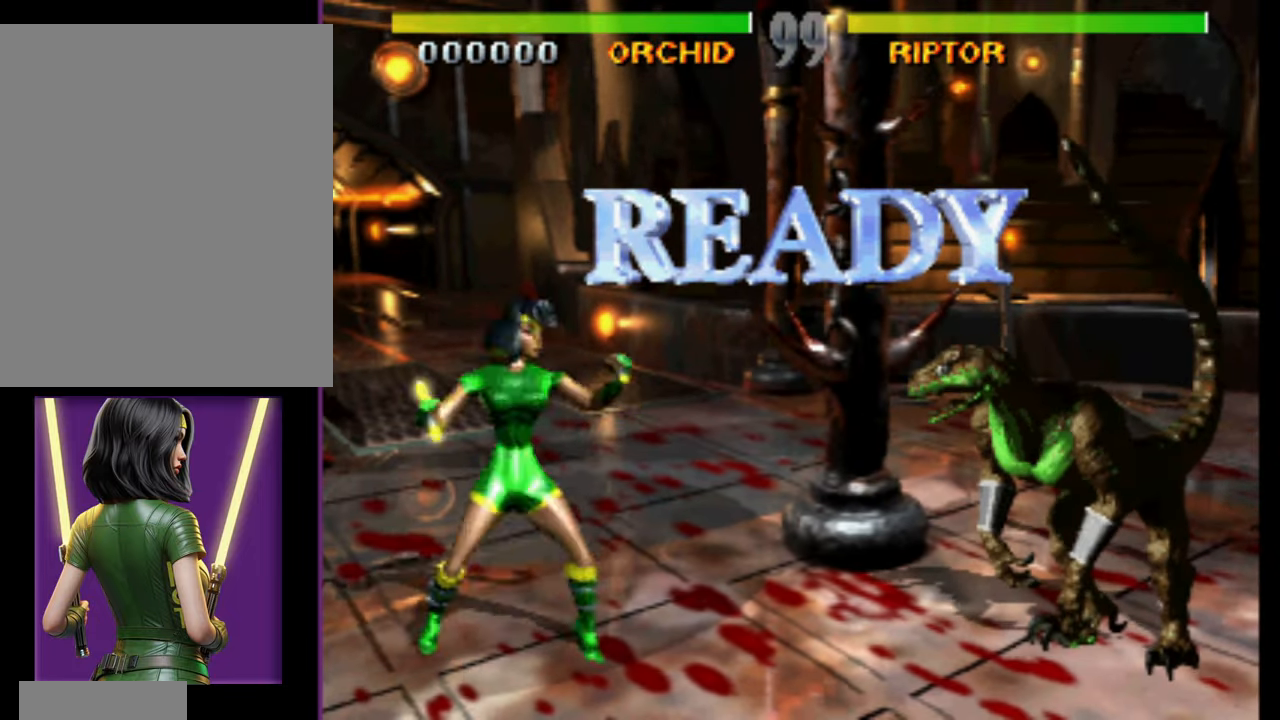
{"buttons": [], "events": []}
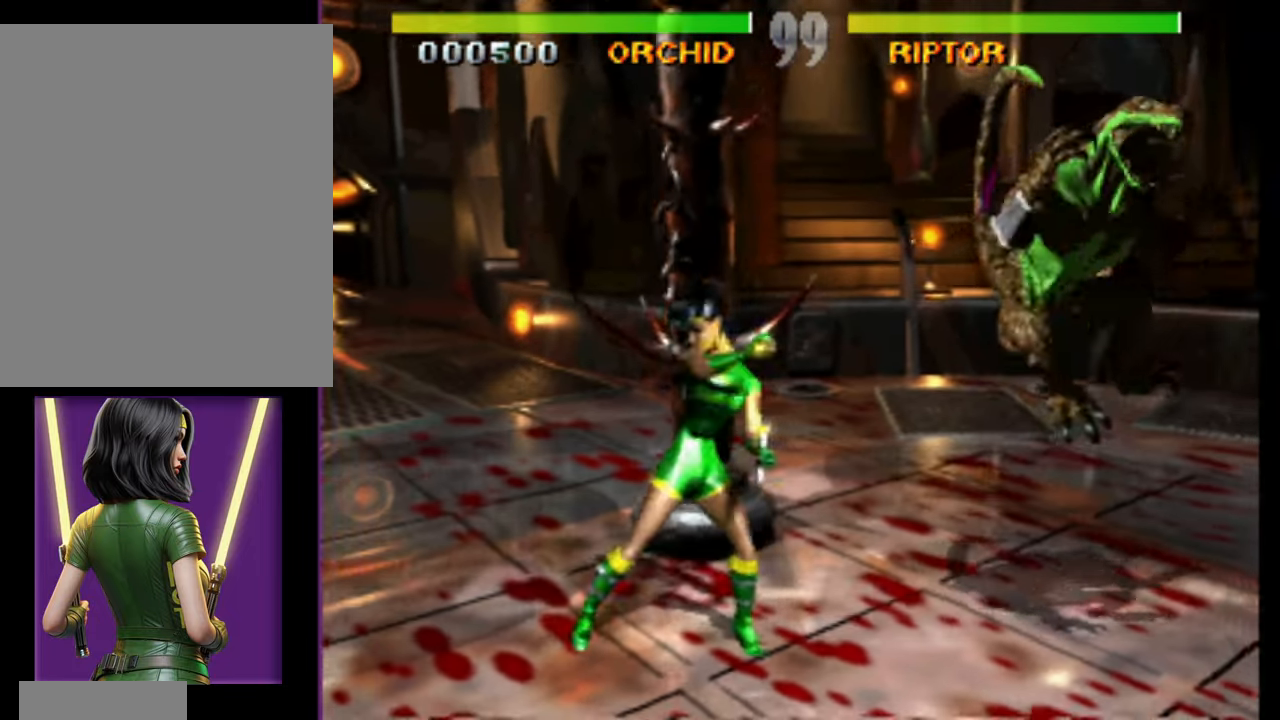
{"buttons": [], "events": [[283, "DPAD_RIGHT", "down"], [383, "DPAD_RIGHT", "up"]]}
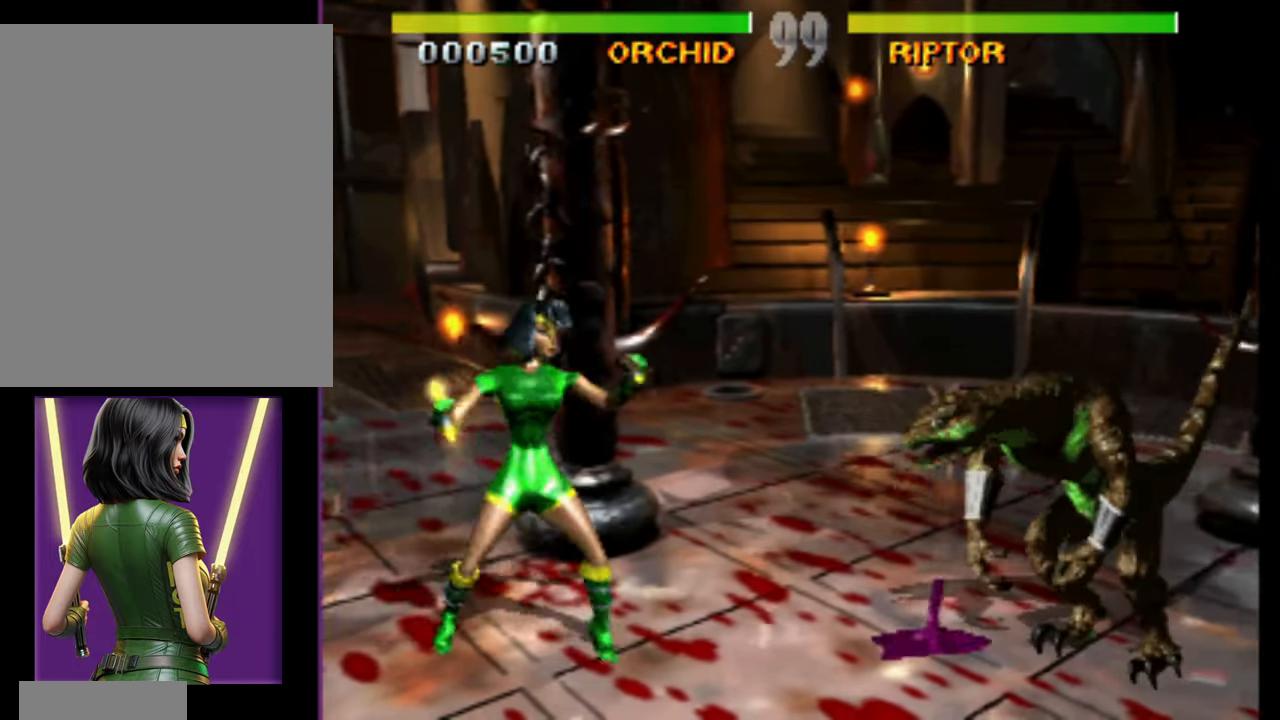
{"buttons": [], "events": []}
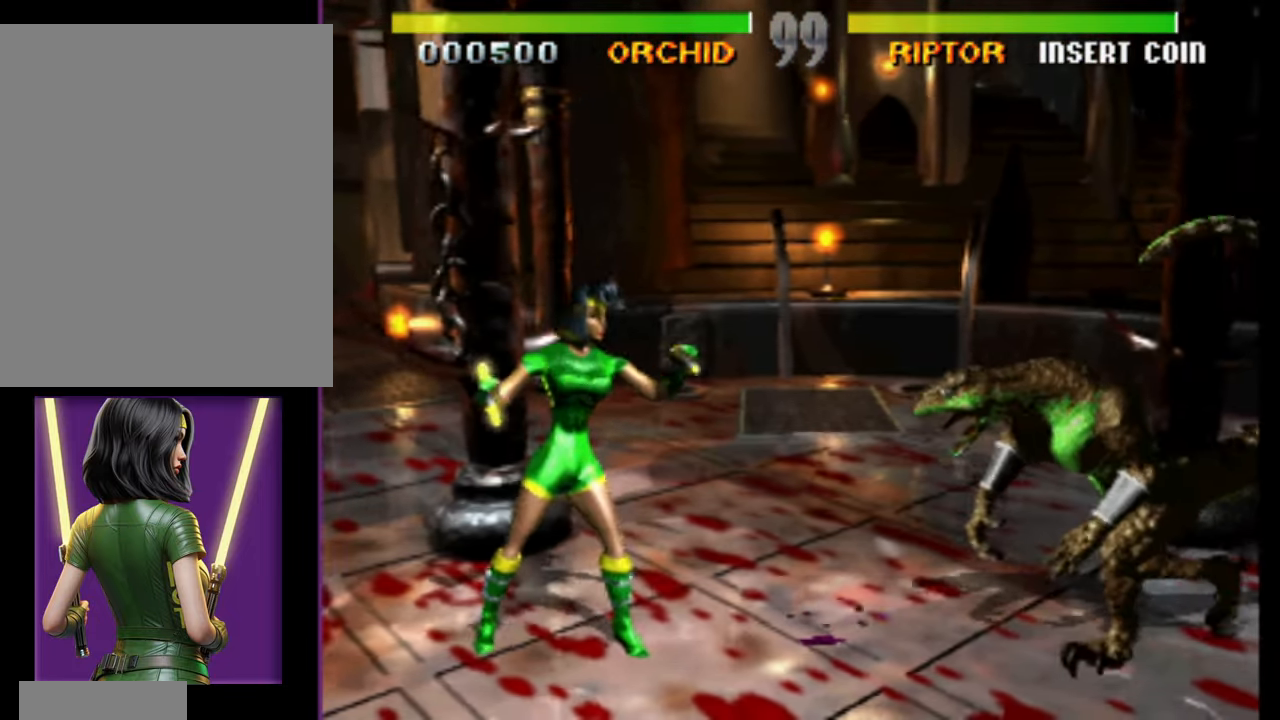
{"buttons": [], "events": []}
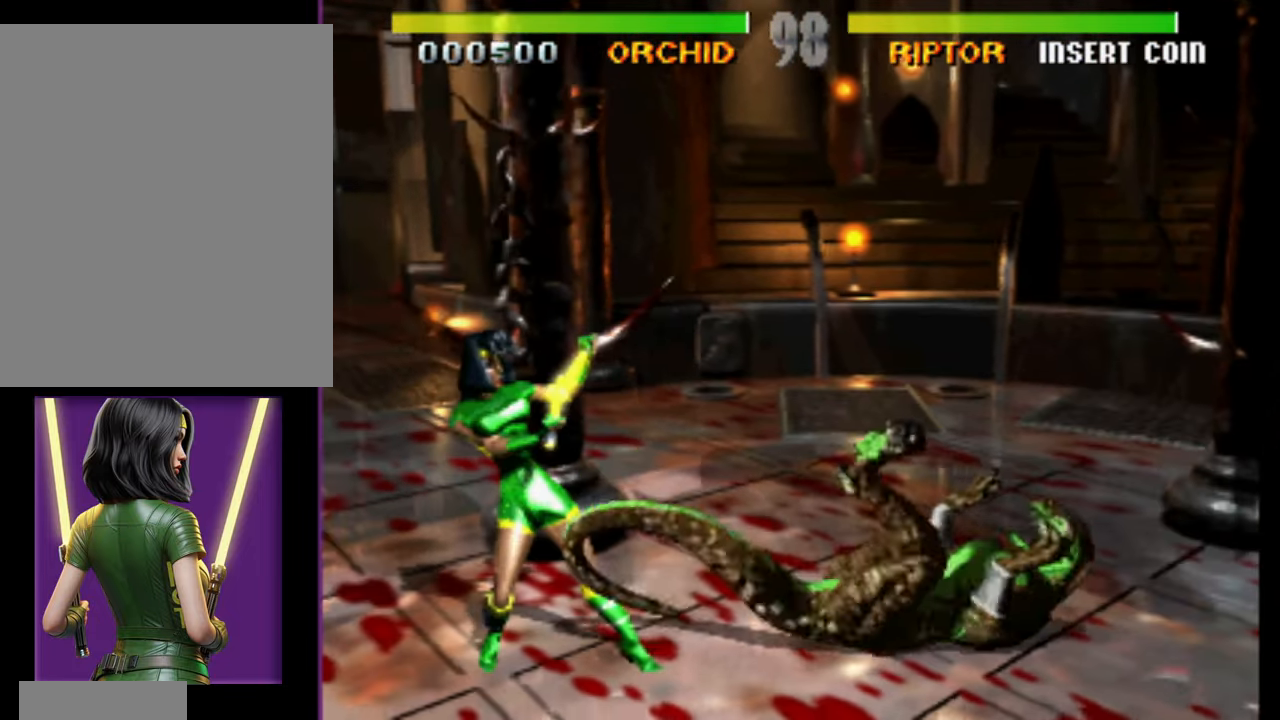
{"buttons": ["DPAD_RIGHT"], "events": [[183, "DPAD_RIGHT", "down"]]}
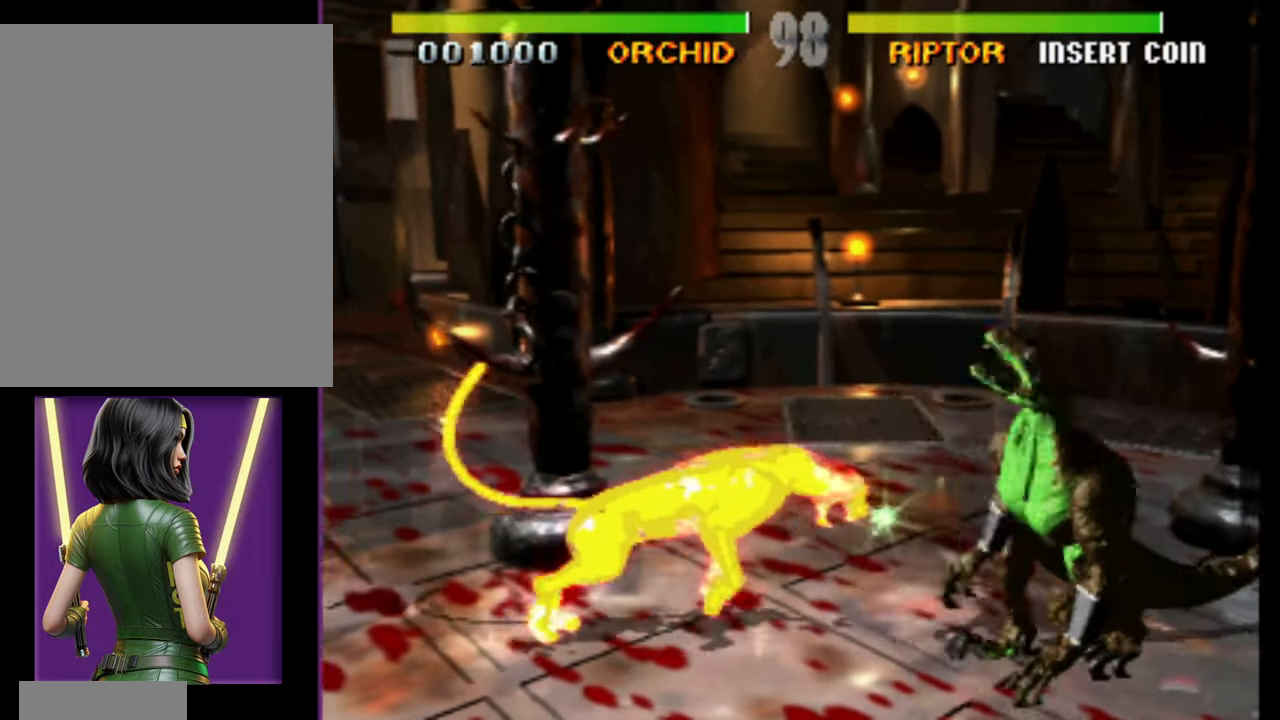
{"buttons": ["DPAD_RIGHT"], "events": []}
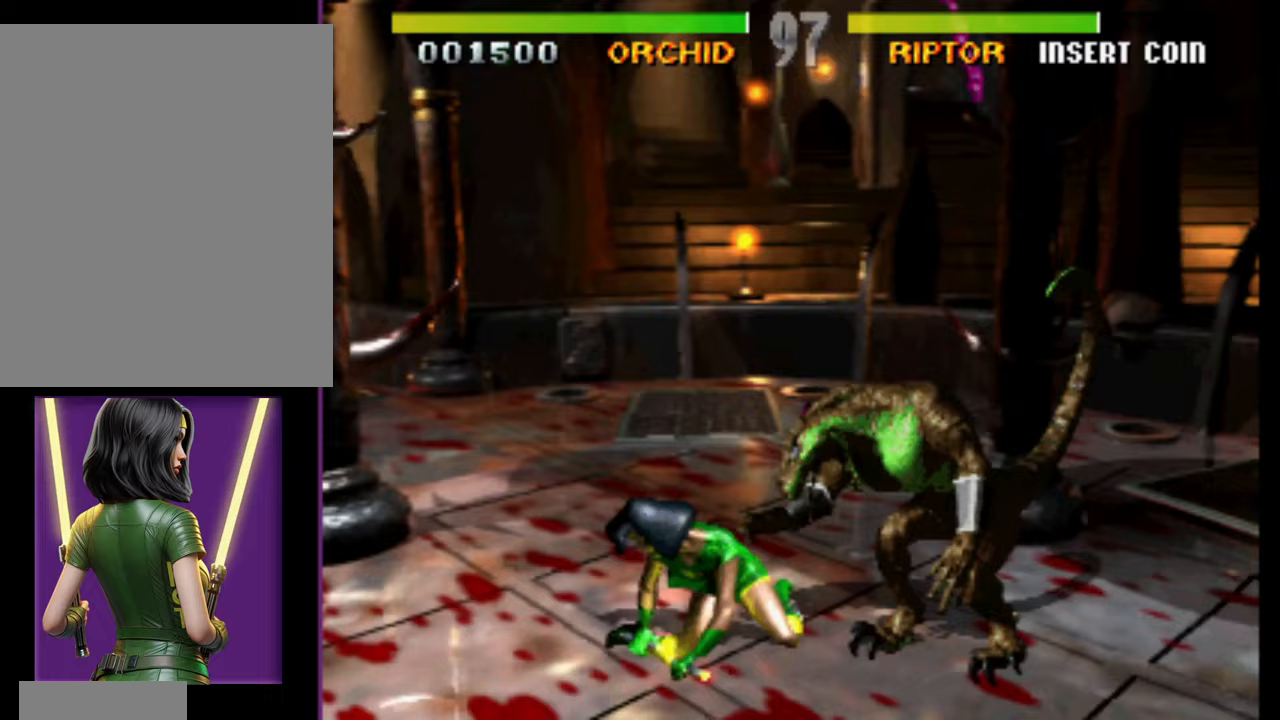
{"buttons": [], "events": [[333, "DPAD_RIGHT", "up"]]}
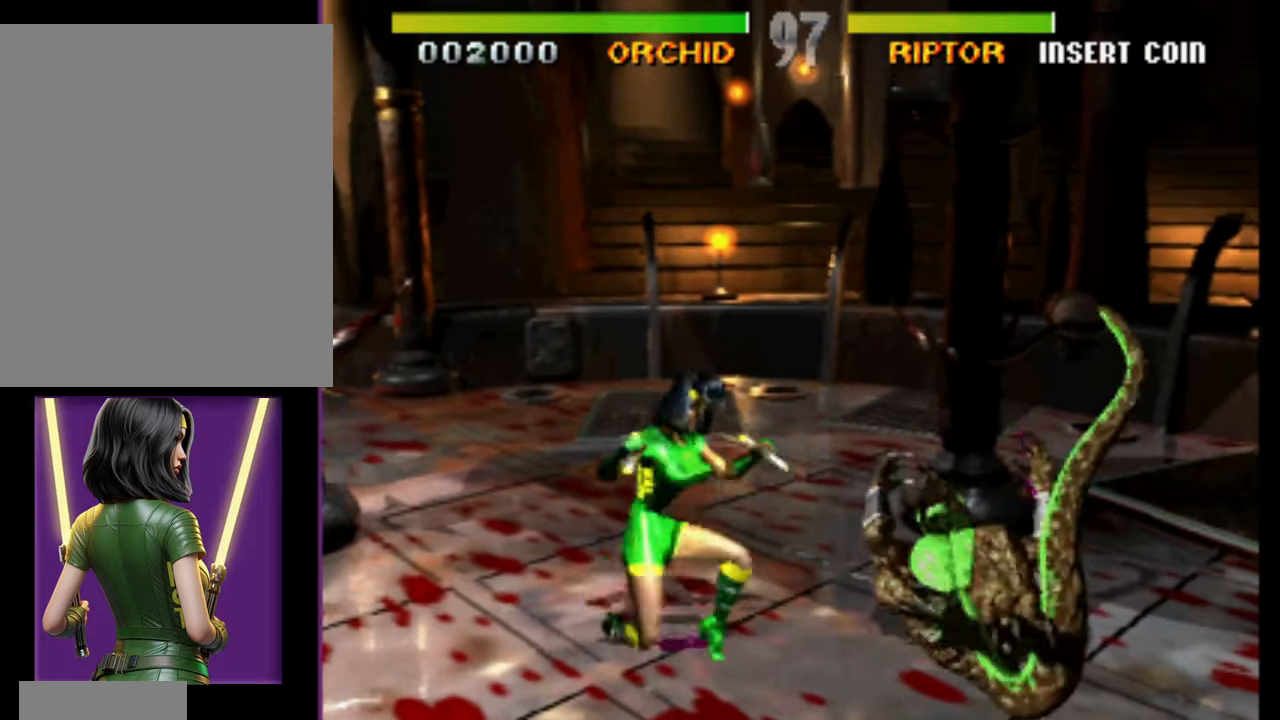
{"buttons": [], "events": [[250, "DPAD_RIGHT", "down"], [350, "DPAD_RIGHT", "up"]]}
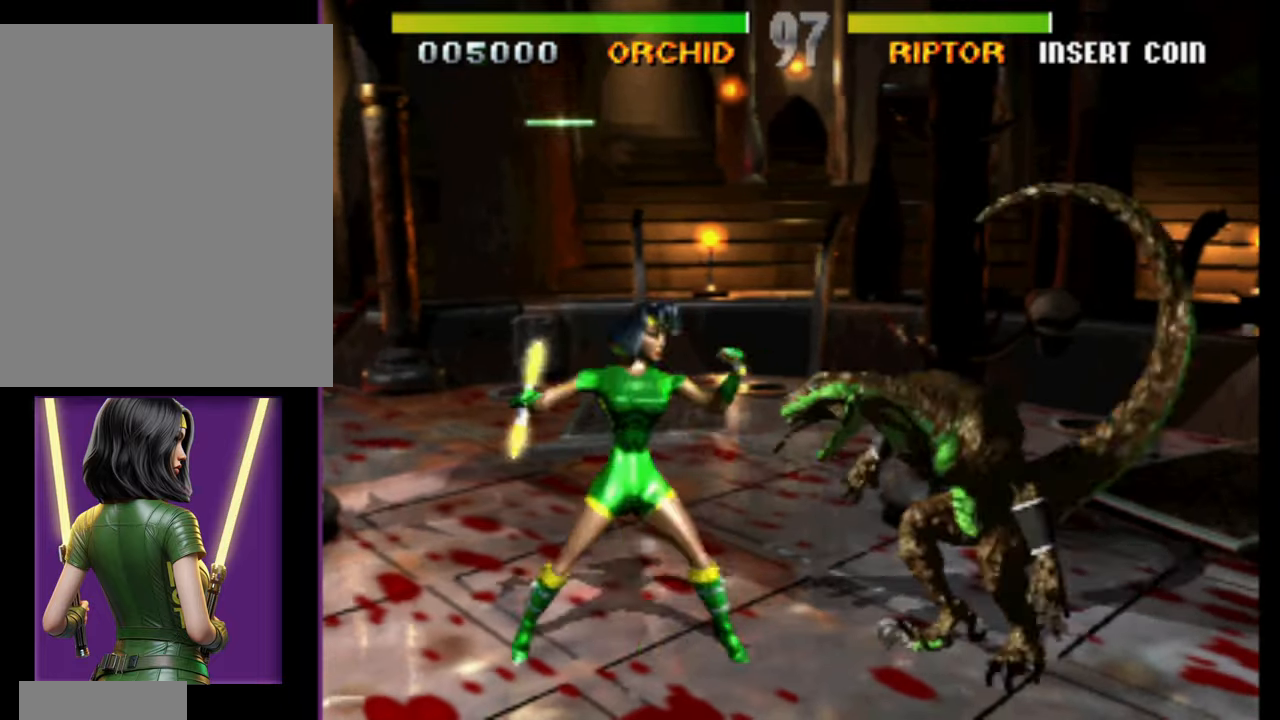
{"buttons": [], "events": [[417, "DPAD_RIGHT", "down"], [467, "DPAD_RIGHT", "up"]]}
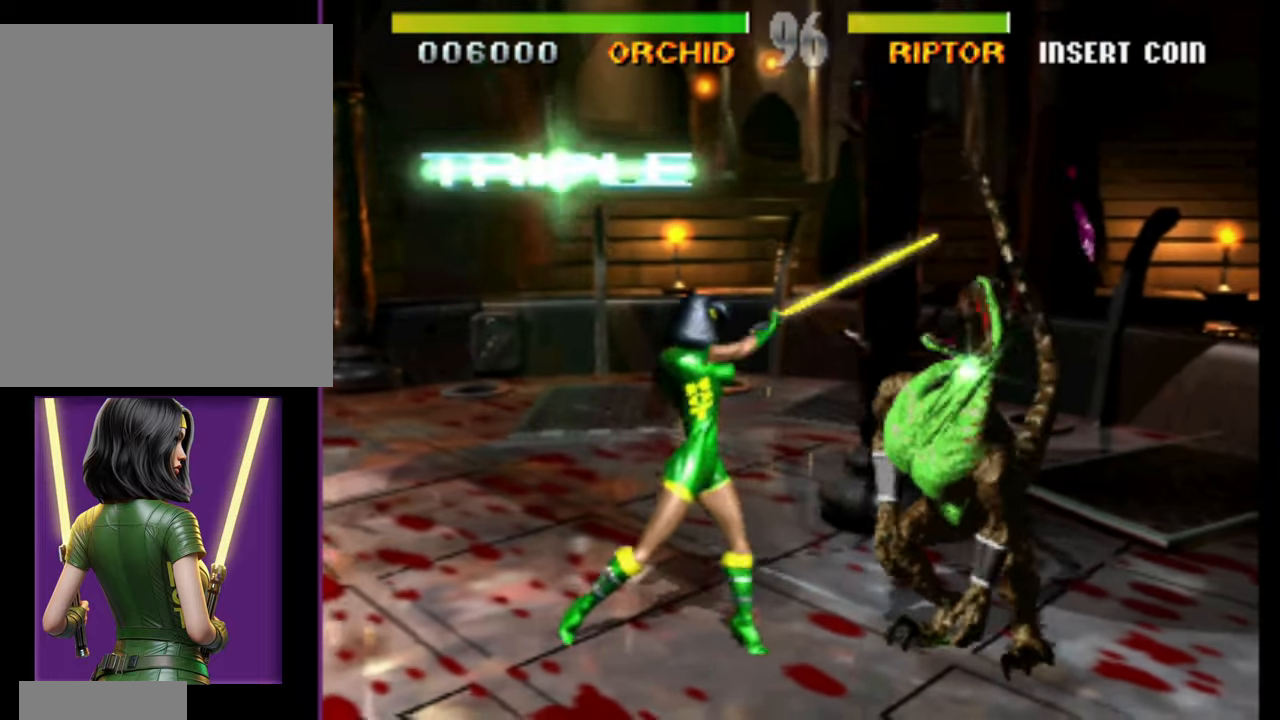
{"buttons": [], "events": []}
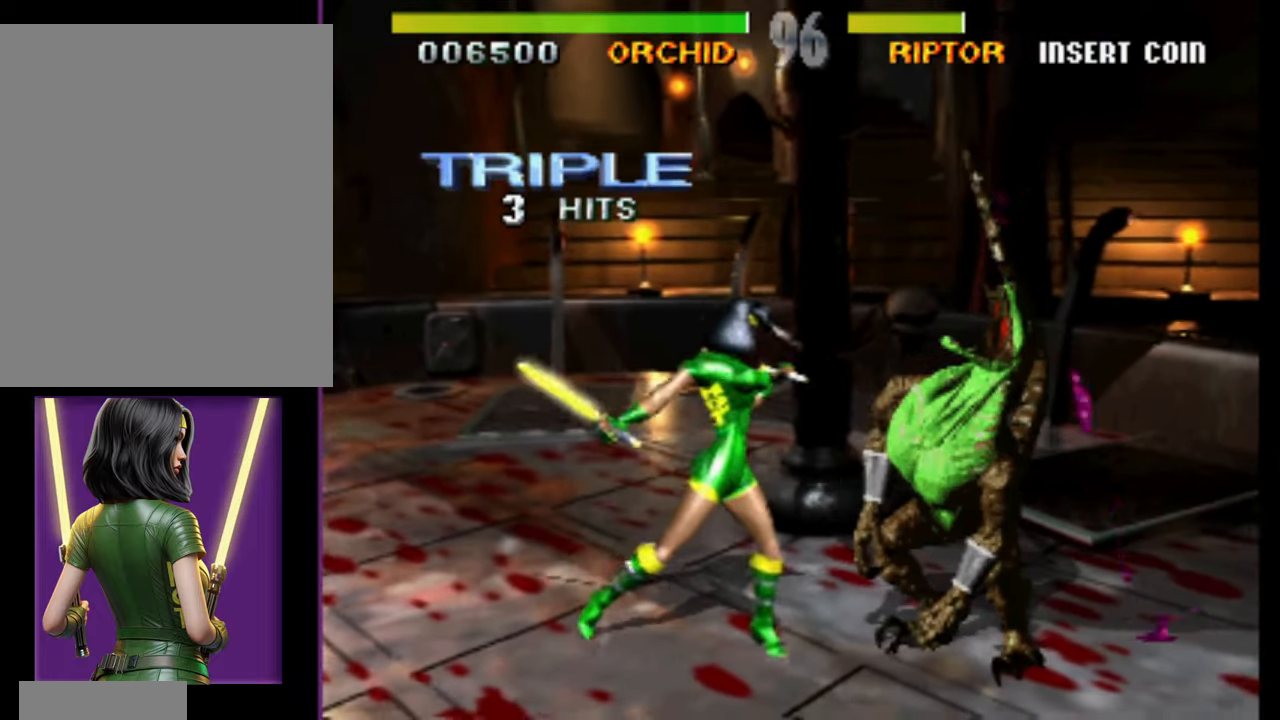
{"buttons": [], "events": [[50, "DPAD_RIGHT", "down"], [150, "DPAD_RIGHT", "up"]]}
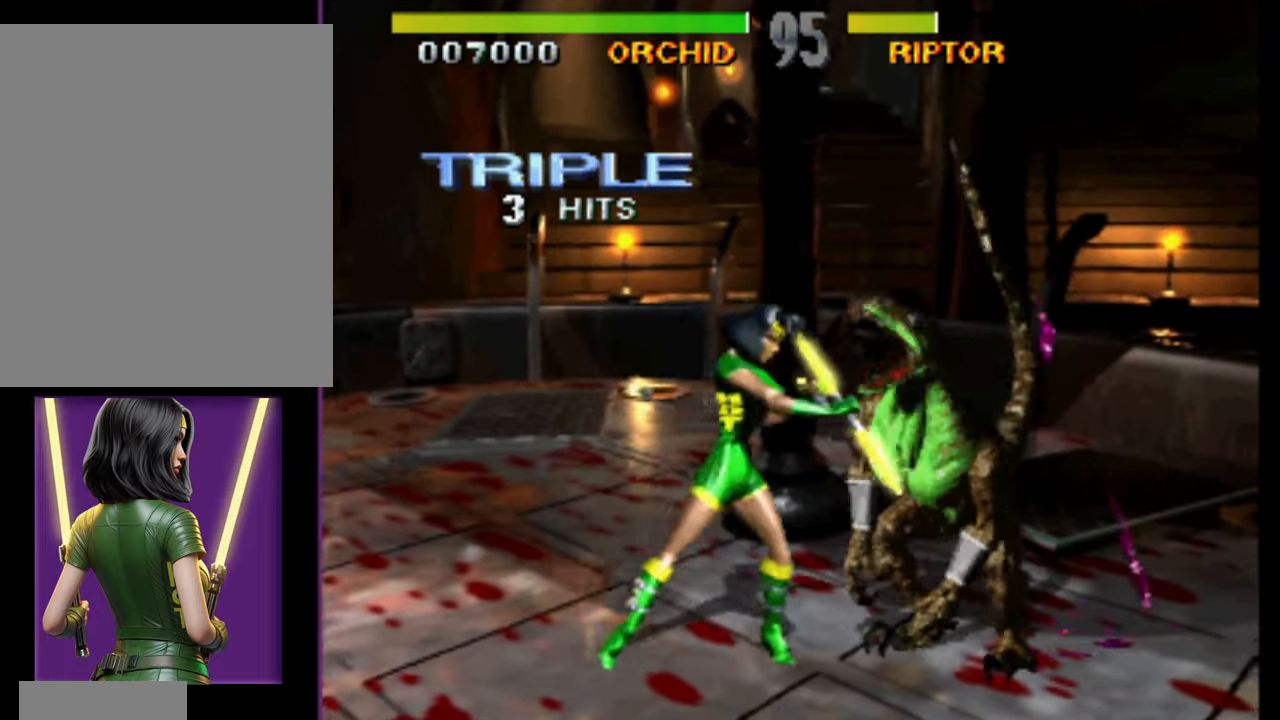
{"buttons": ["DPAD_RIGHT"], "events": [[383, "DPAD_RIGHT", "down"]]}
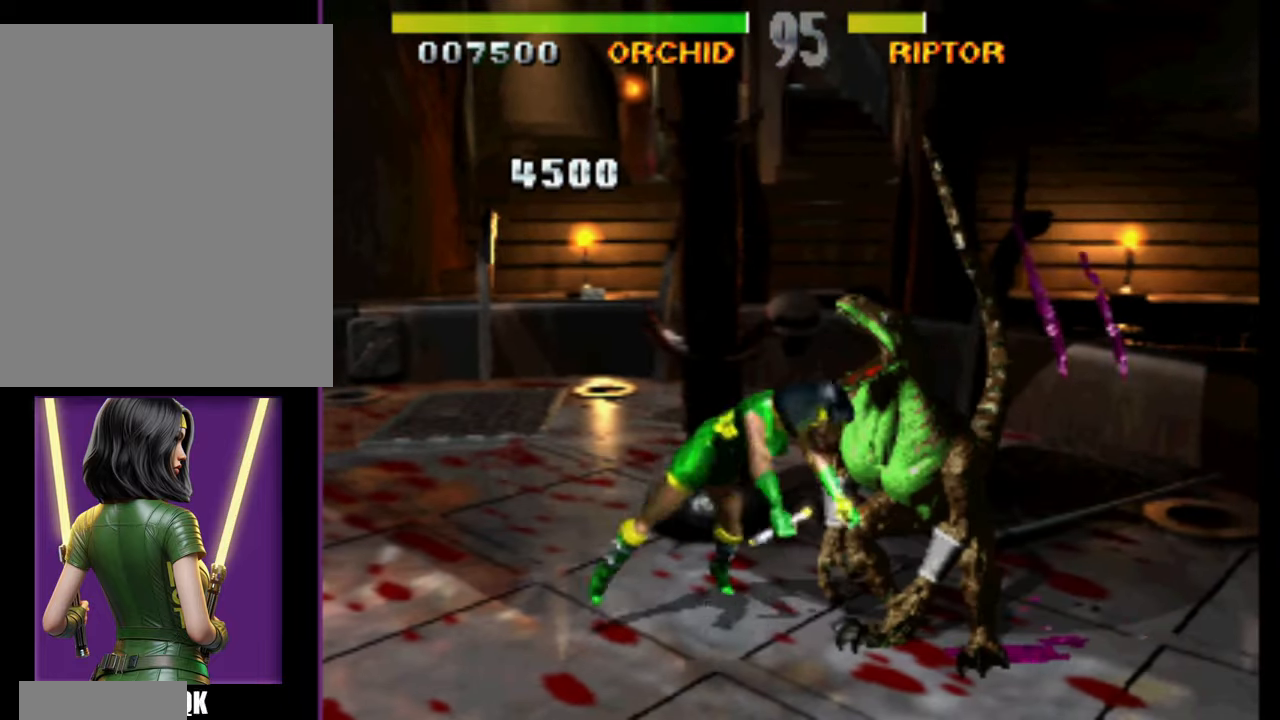
{"buttons": ["DPAD_RIGHT"], "events": []}
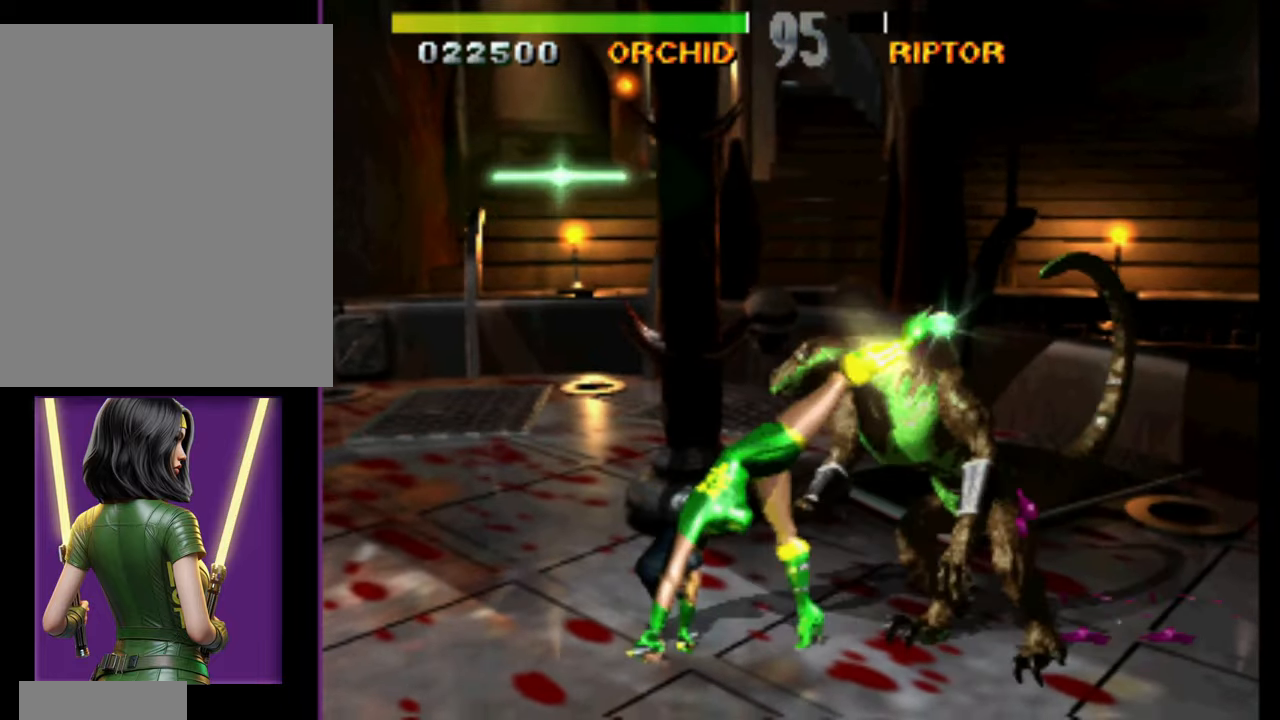
{"buttons": ["DPAD_RIGHT"], "events": []}
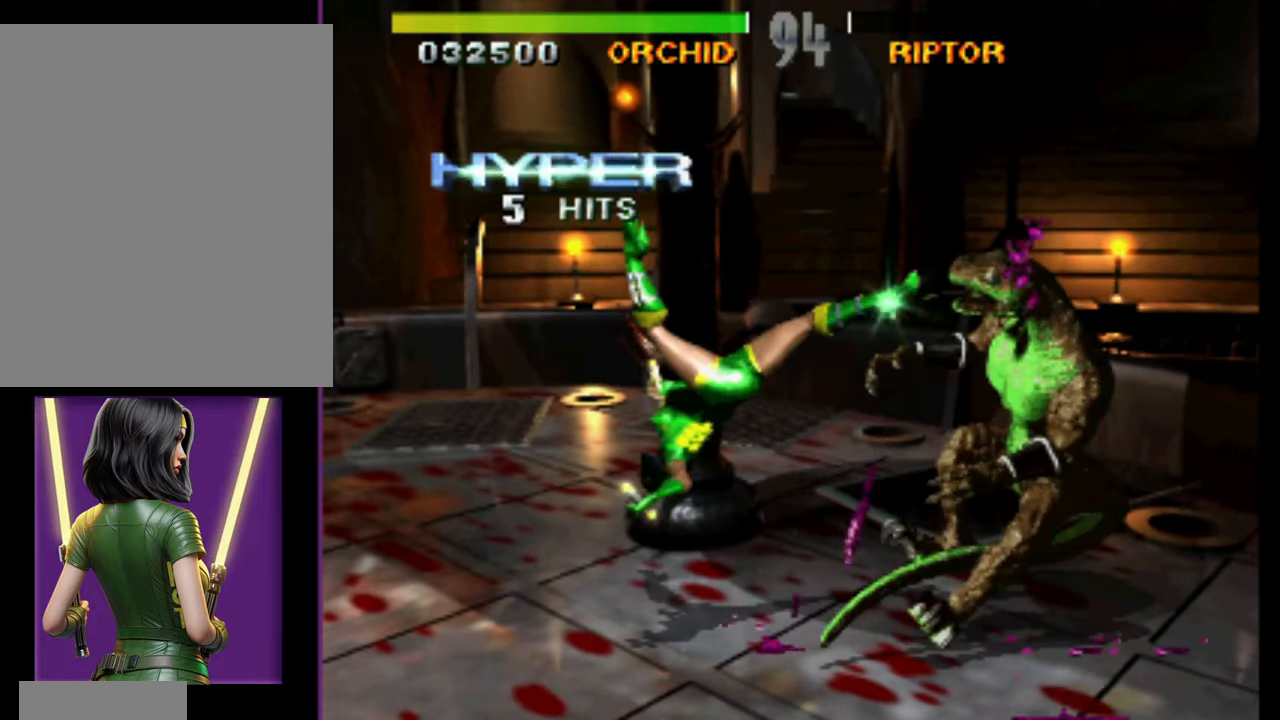
{"buttons": ["DPAD_UP", "DPAD_RIGHT"], "events": [[333, "DPAD_UP", "down"]]}
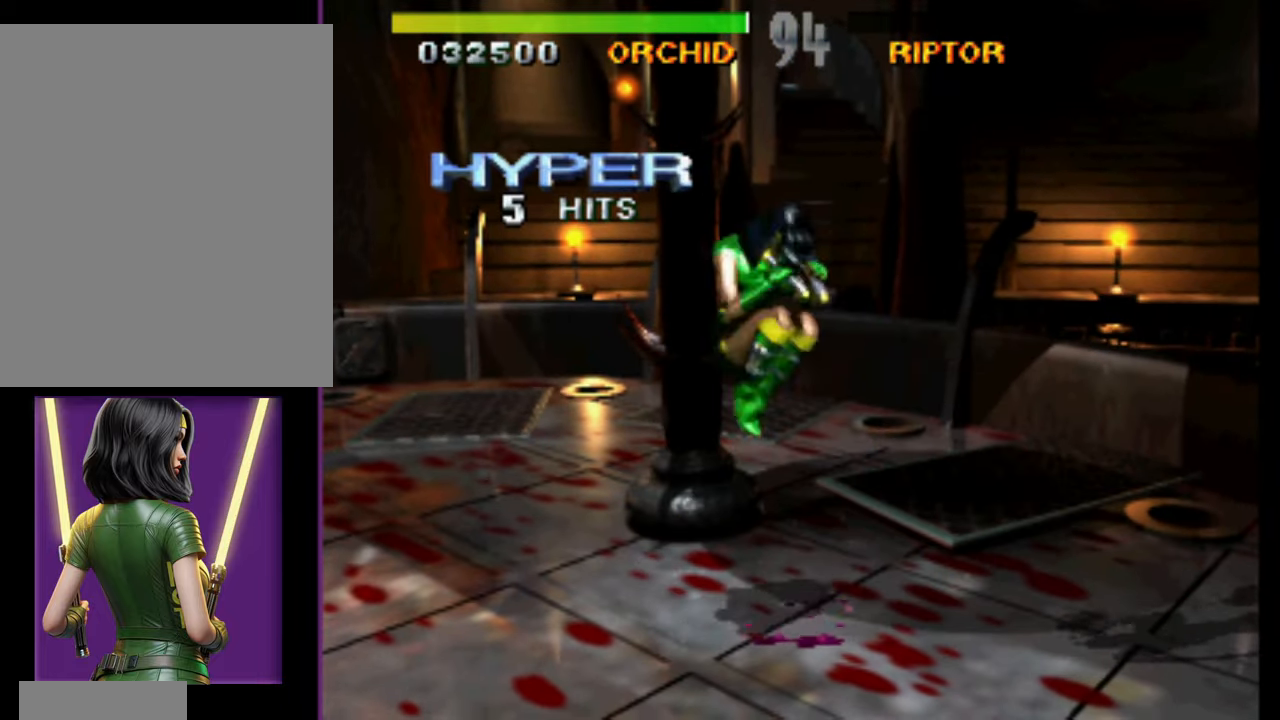
{"buttons": ["DPAD_RIGHT"], "events": [[133, "DPAD_UP", "up"]]}
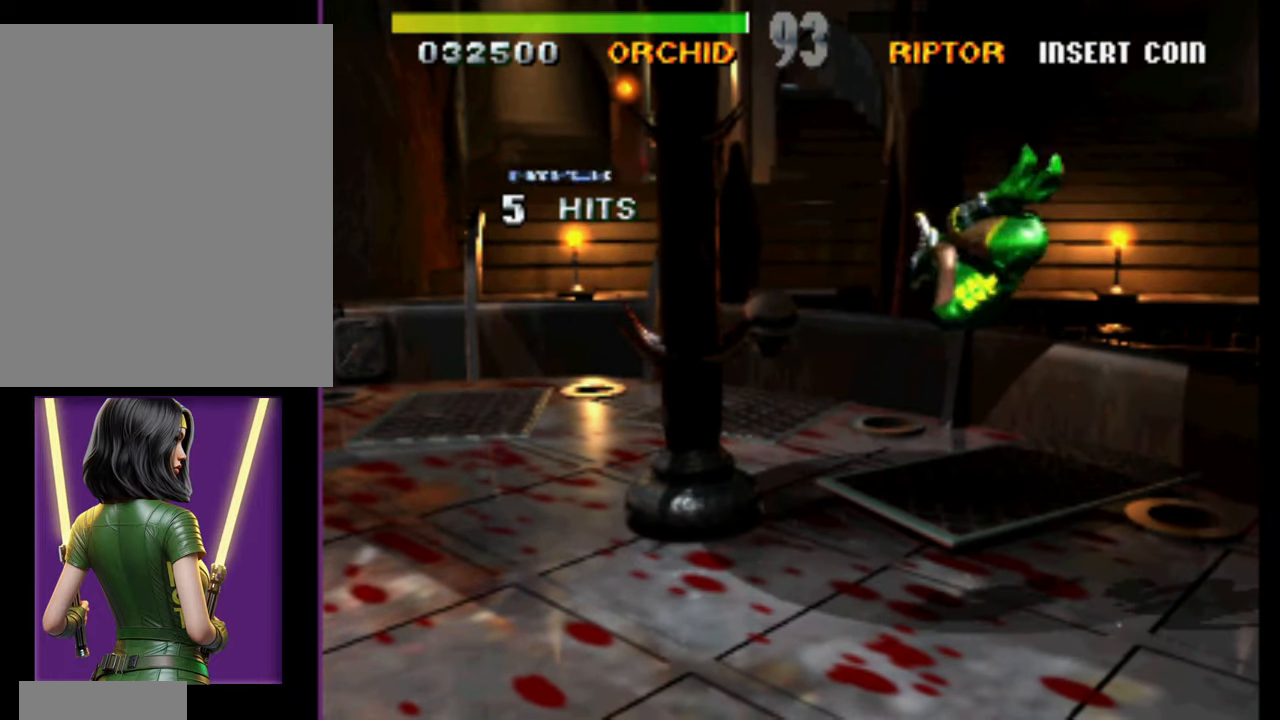
{"buttons": ["DPAD_RIGHT"], "events": [[33, "DPAD_RIGHT", "up"], [300, "DPAD_RIGHT", "down"]]}
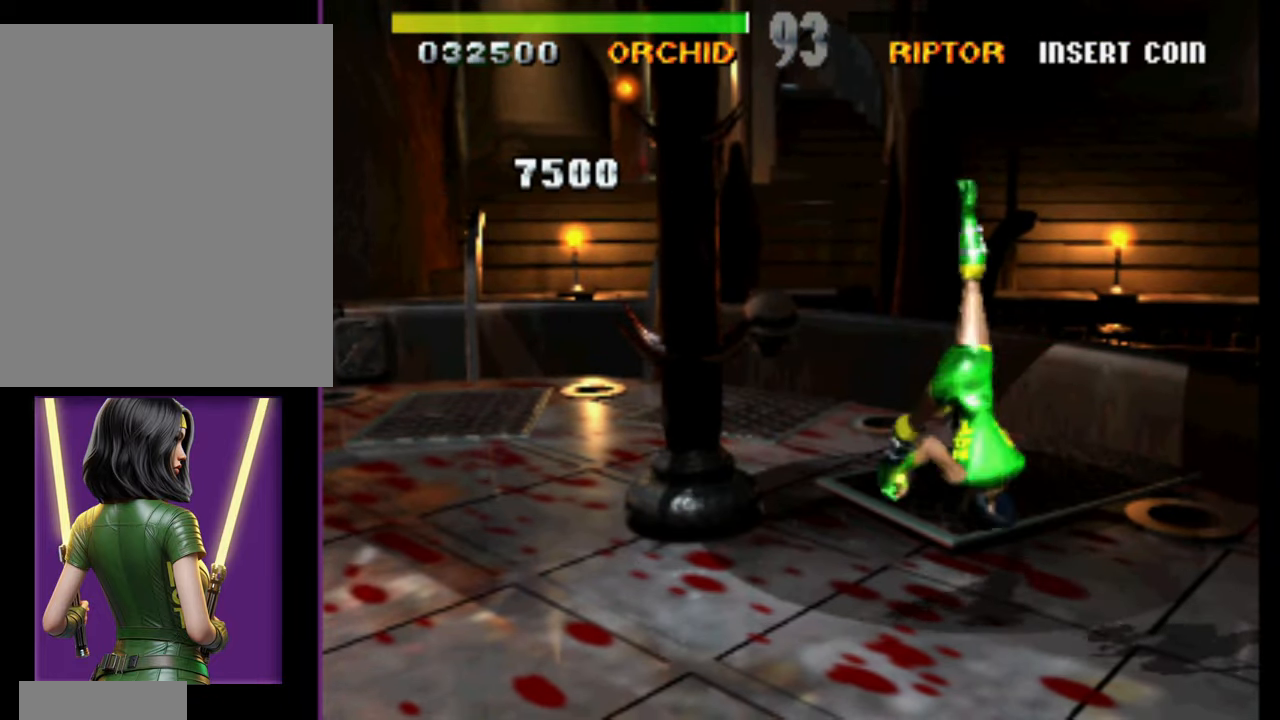
{"buttons": [], "events": [[83, "DPAD_RIGHT", "up"]]}
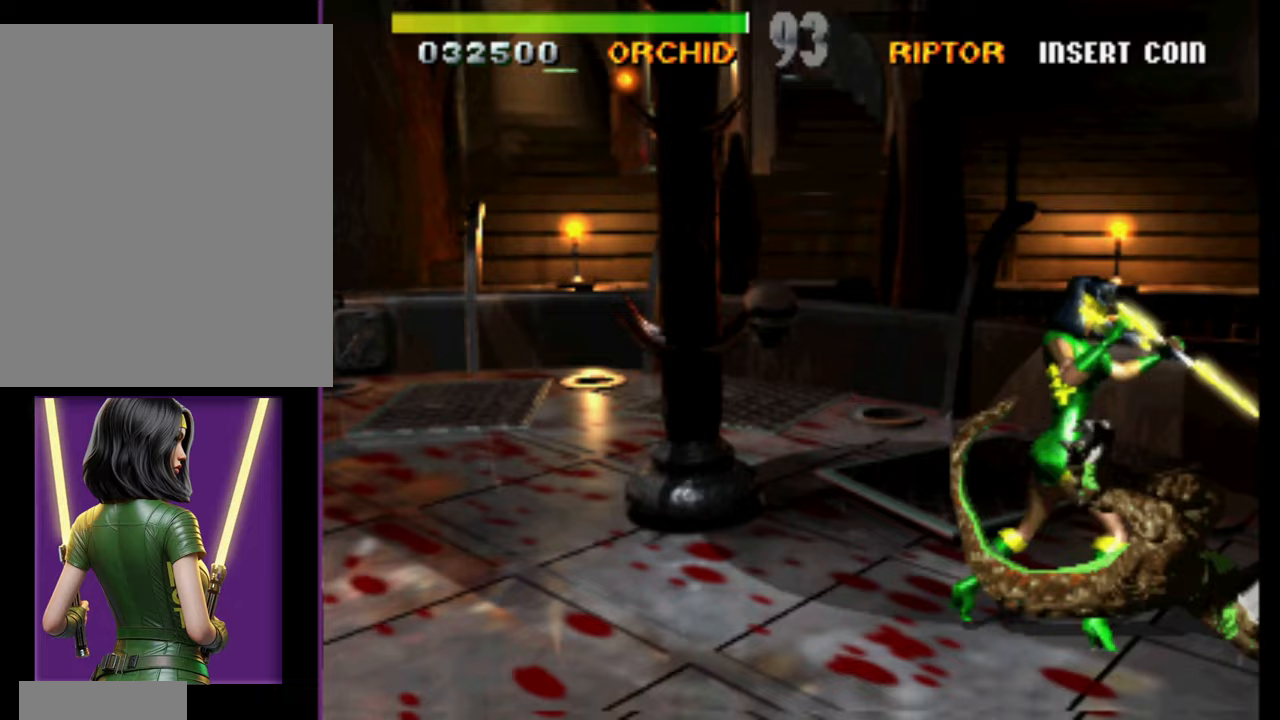
{"buttons": [], "events": []}
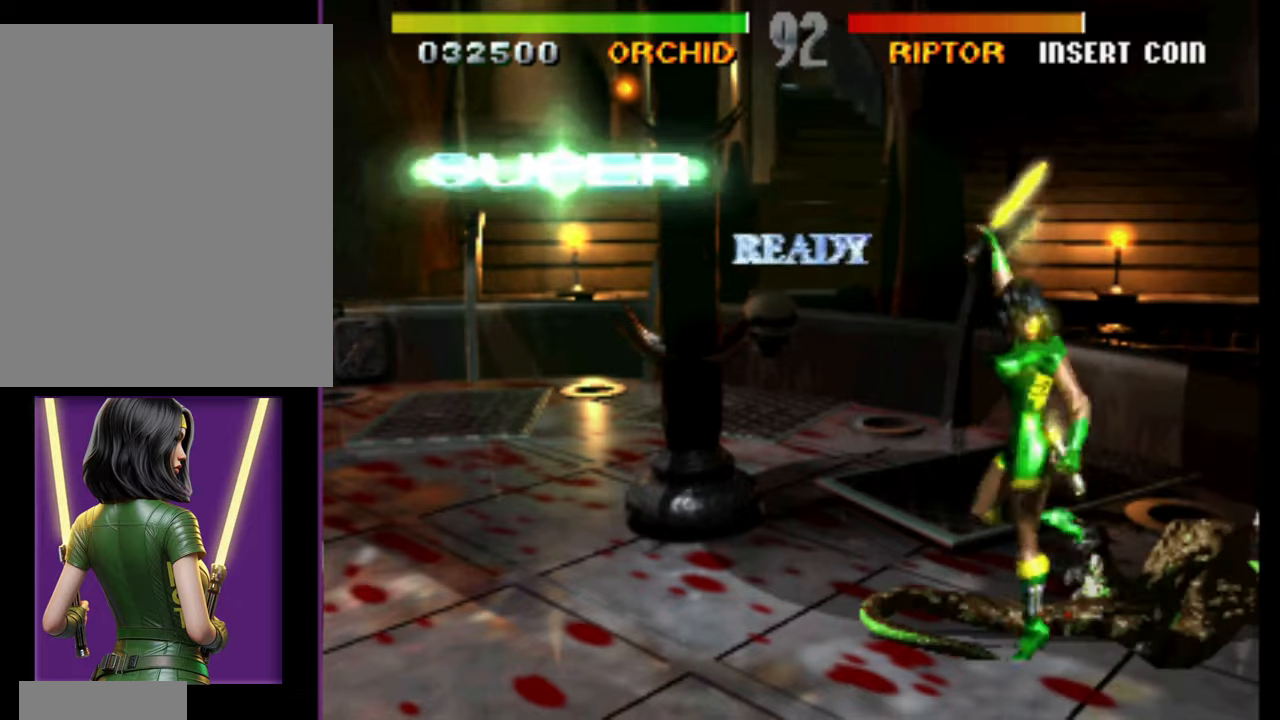
{"buttons": [], "events": []}
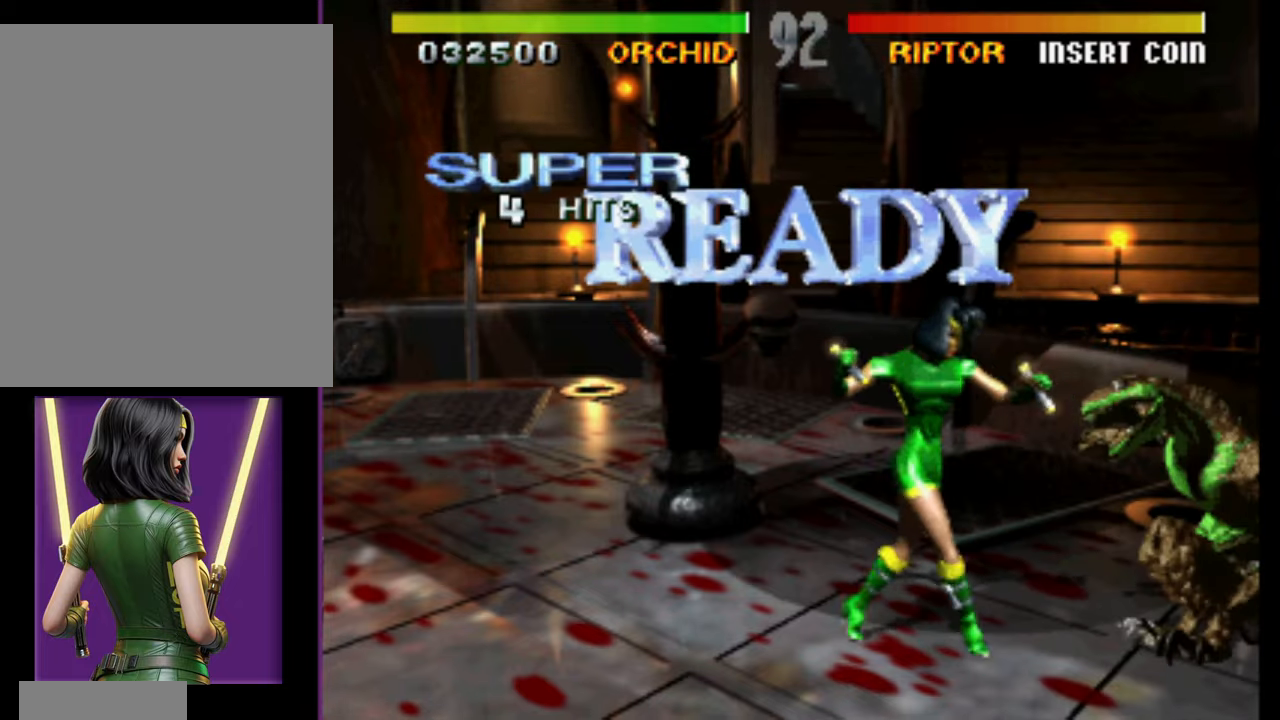
{"buttons": [], "events": []}
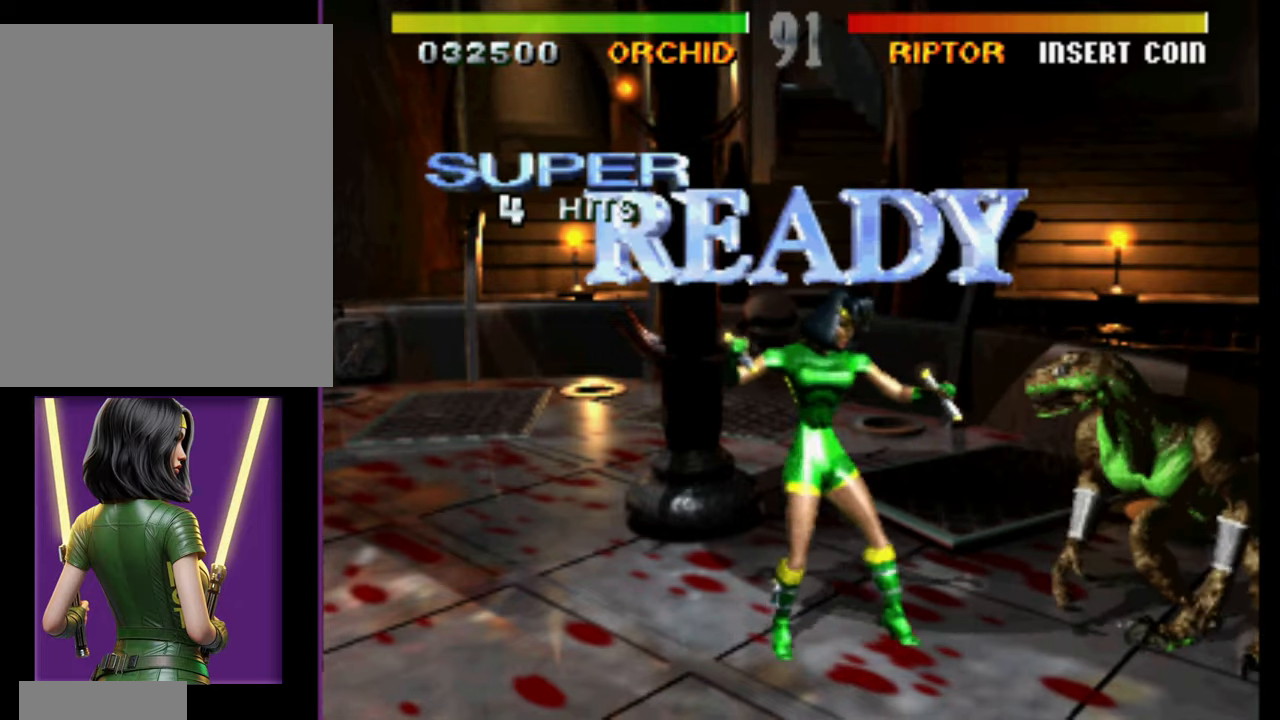
{"buttons": [], "events": [[183, "DPAD_UP", "down"], [500, "DPAD_UP", "up"]]}
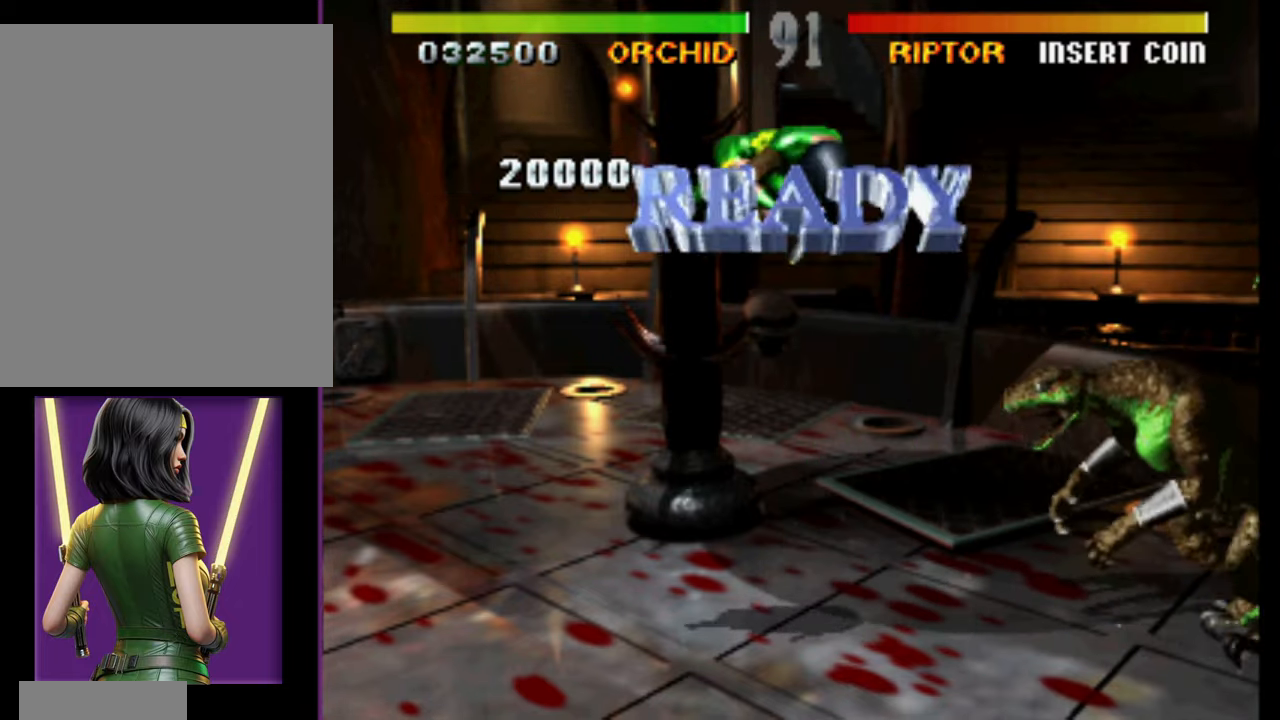
{"buttons": [], "events": []}
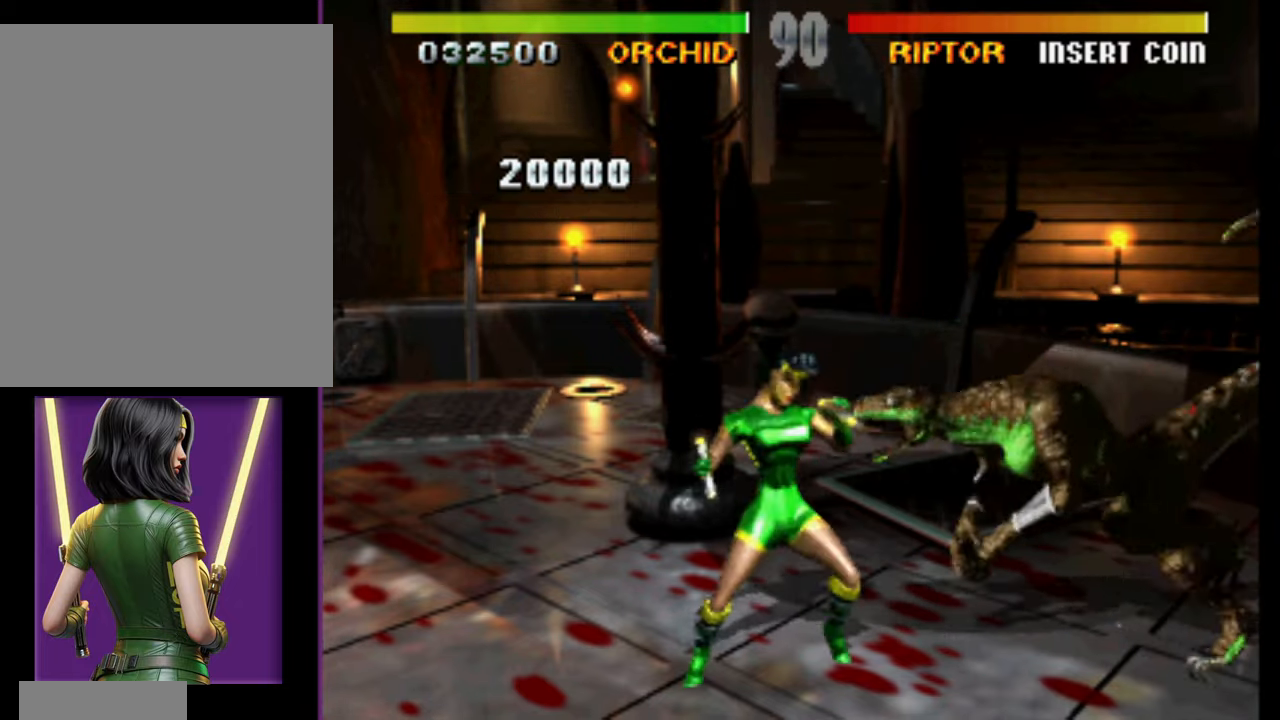
{"buttons": ["DPAD_RIGHT"], "events": [[350, "DPAD_RIGHT", "down"]]}
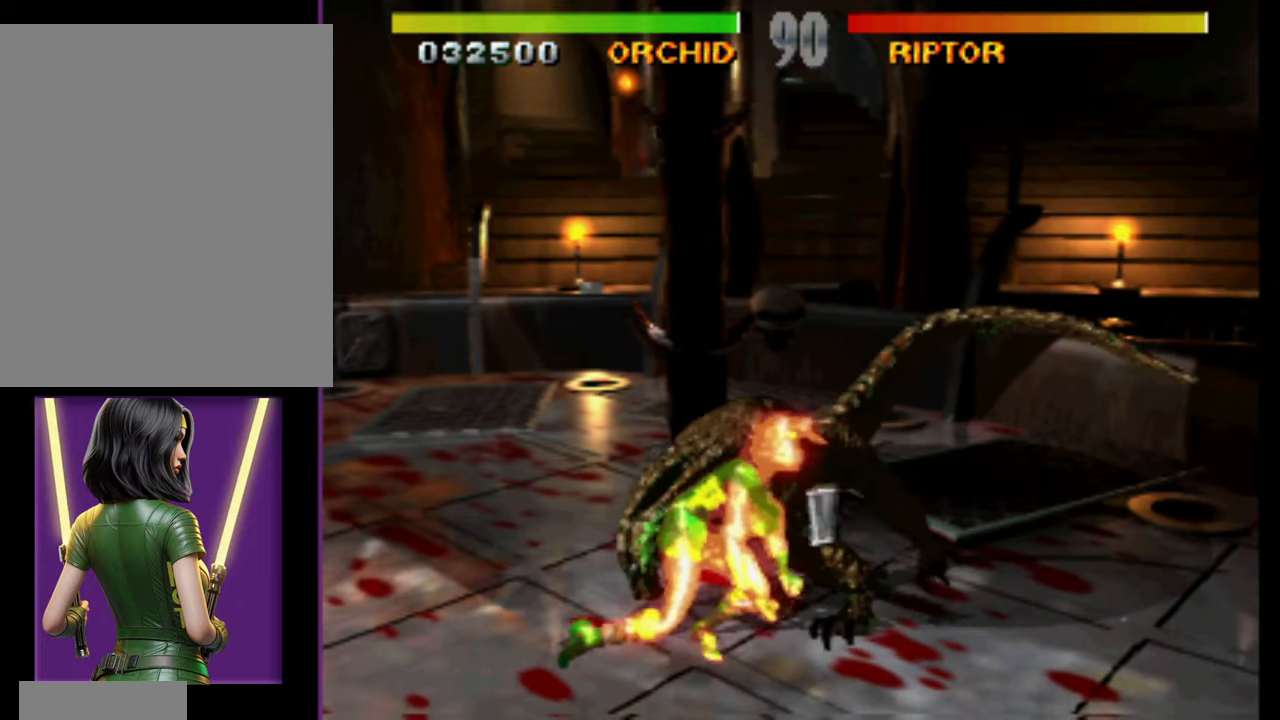
{"buttons": ["DPAD_RIGHT"], "events": []}